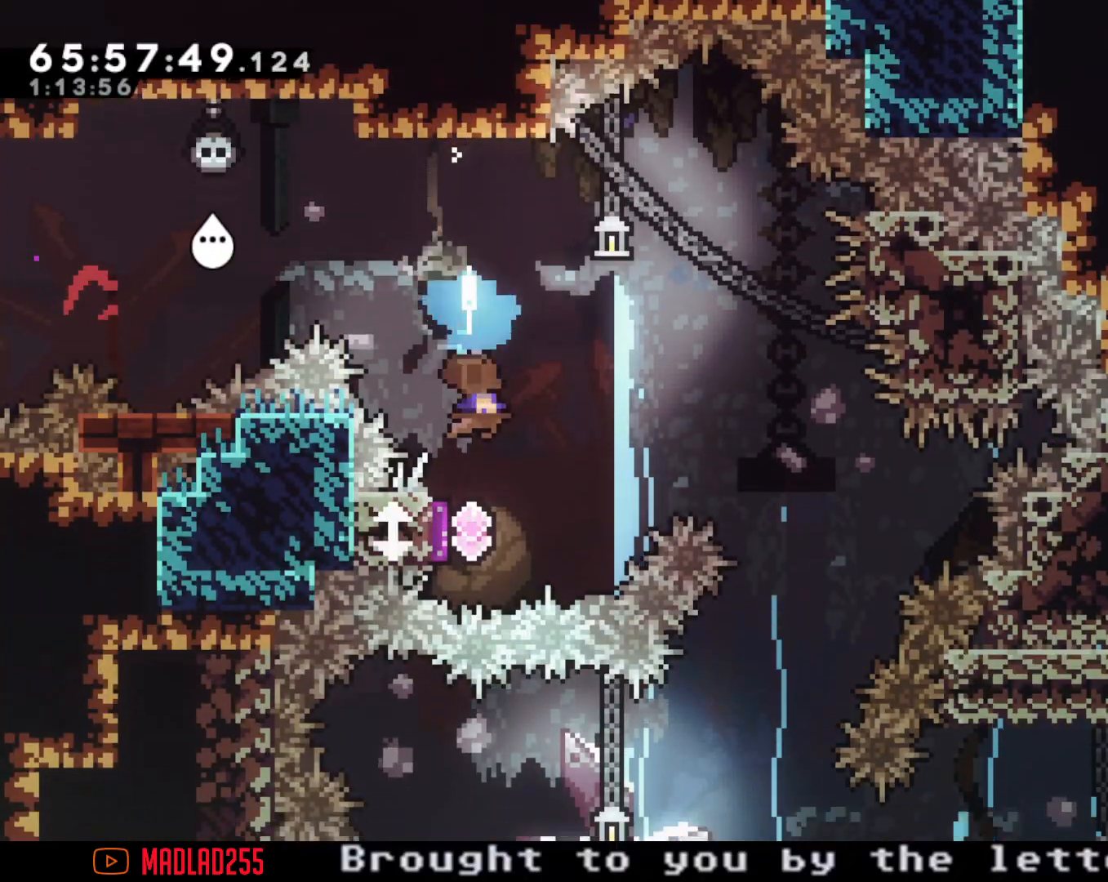
Gameplay with a controller (Nintendo layout); each line is a JSON object with the inputs held at the frame after it. "events" lists button and stick changes between this image and that frame as [ms after this image, input, new state], when the widget could be followed in between. Not read: HOME L1 L3 R1 R3.
{"buttons": ["X"], "left_stick": "down", "right_stick": "center", "events": [[468, "X", "down"]]}
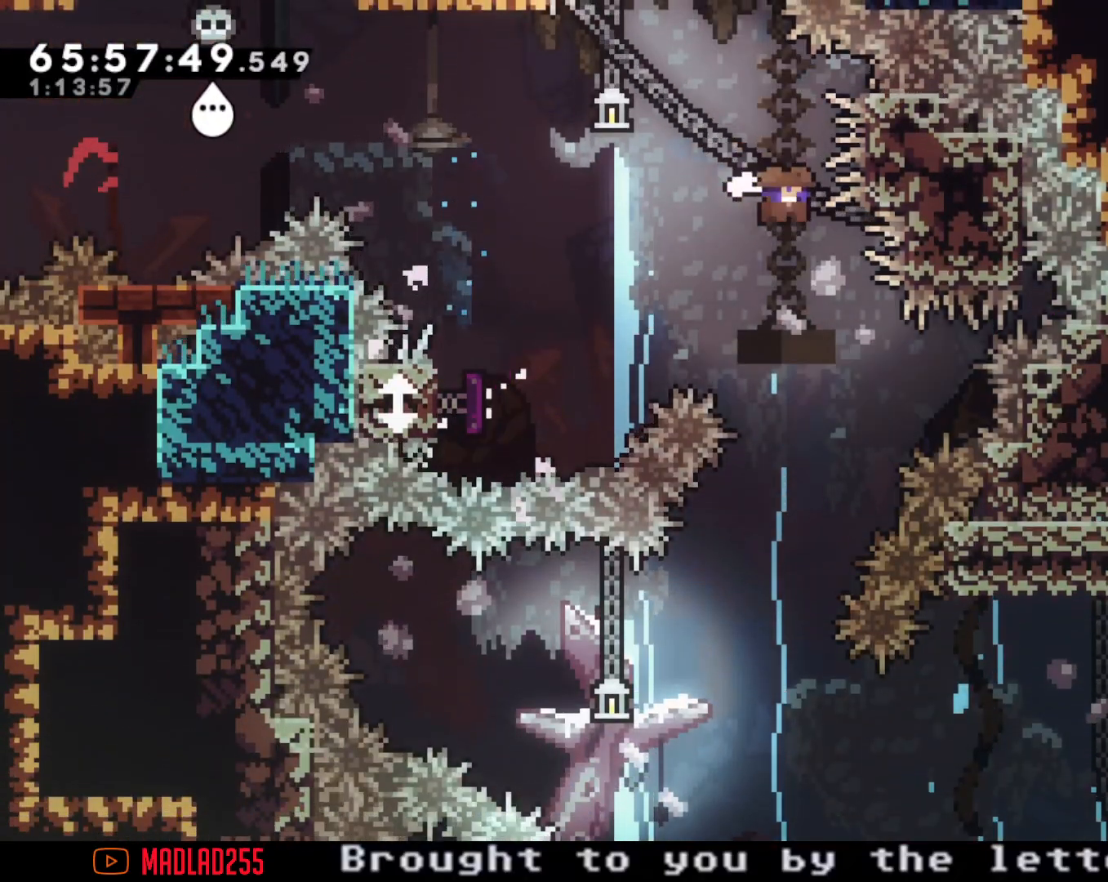
{"buttons": ["X"], "left_stick": "left", "right_stick": "center", "events": [[150, "X", "up"], [250, "left_stick", "center"], [467, "left_stick", "left"], [500, "X", "down"]]}
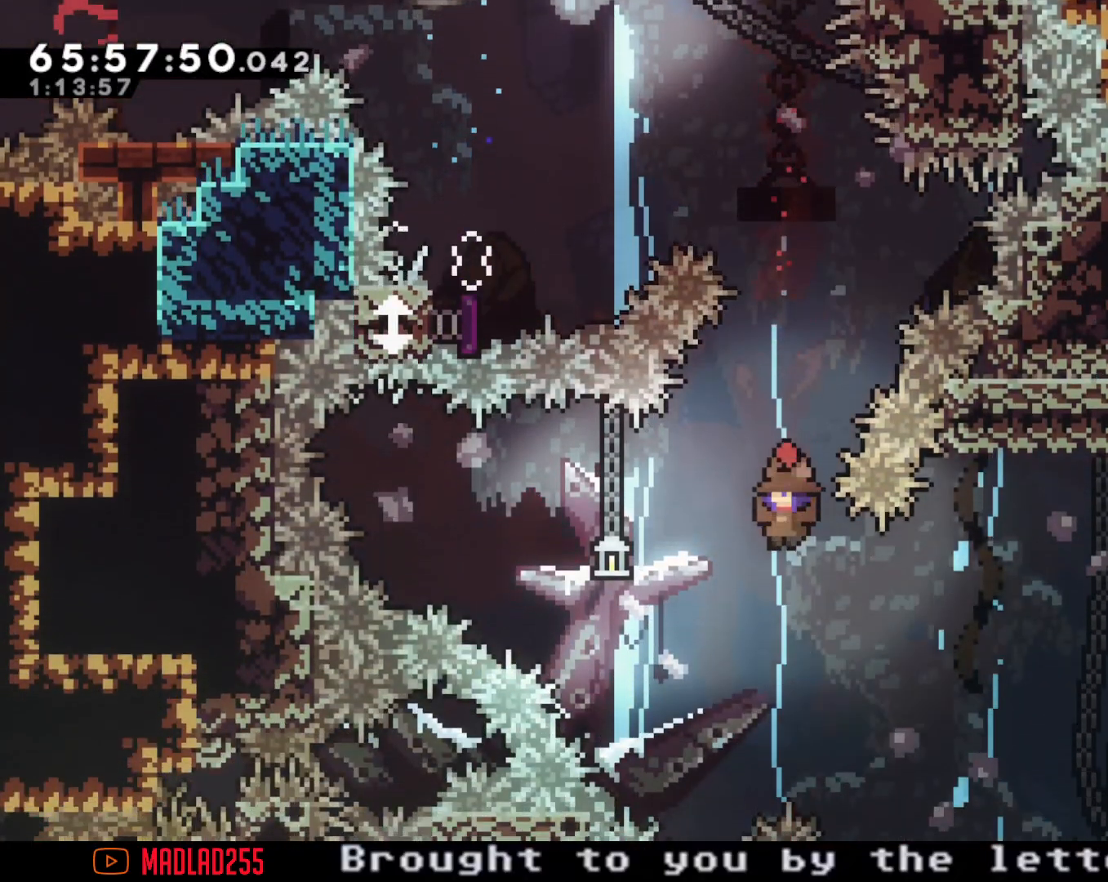
{"buttons": [], "left_stick": "right", "right_stick": "center", "events": [[251, "X", "up"], [451, "left_stick", "right"]]}
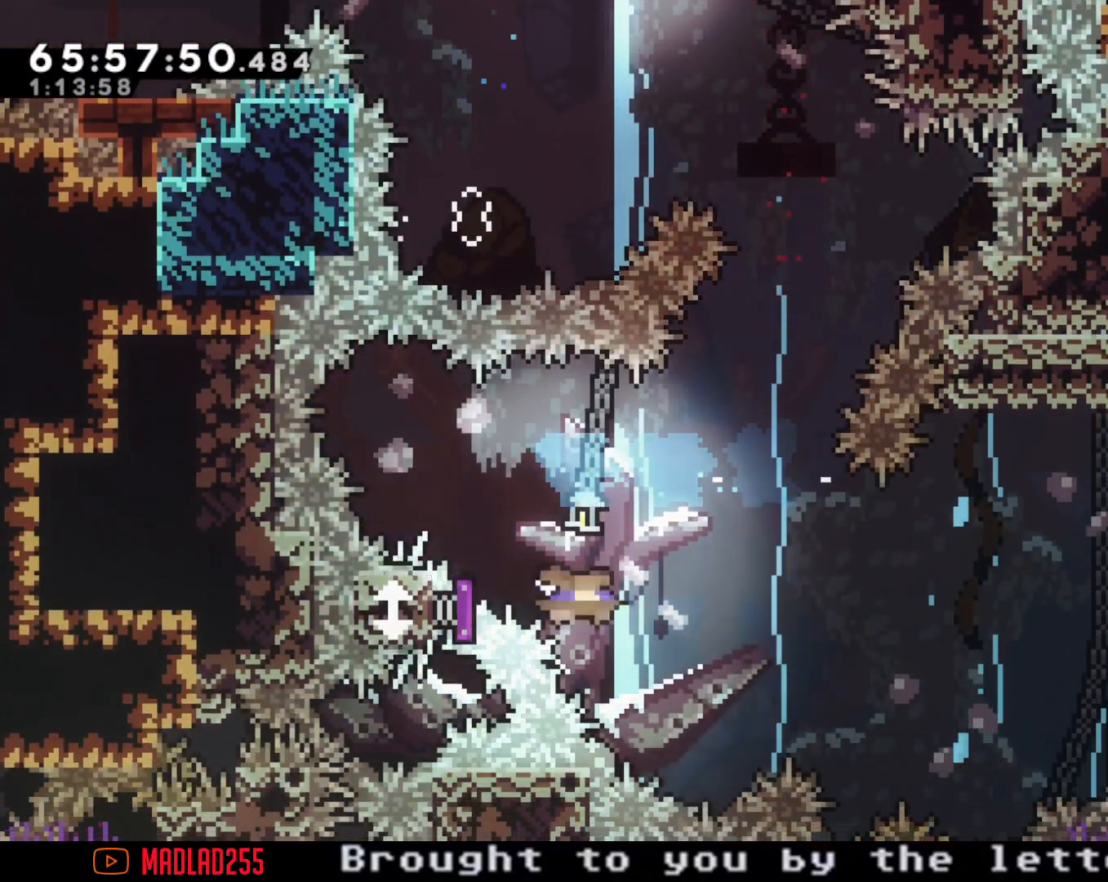
{"buttons": [], "left_stick": "right", "right_stick": "center", "events": []}
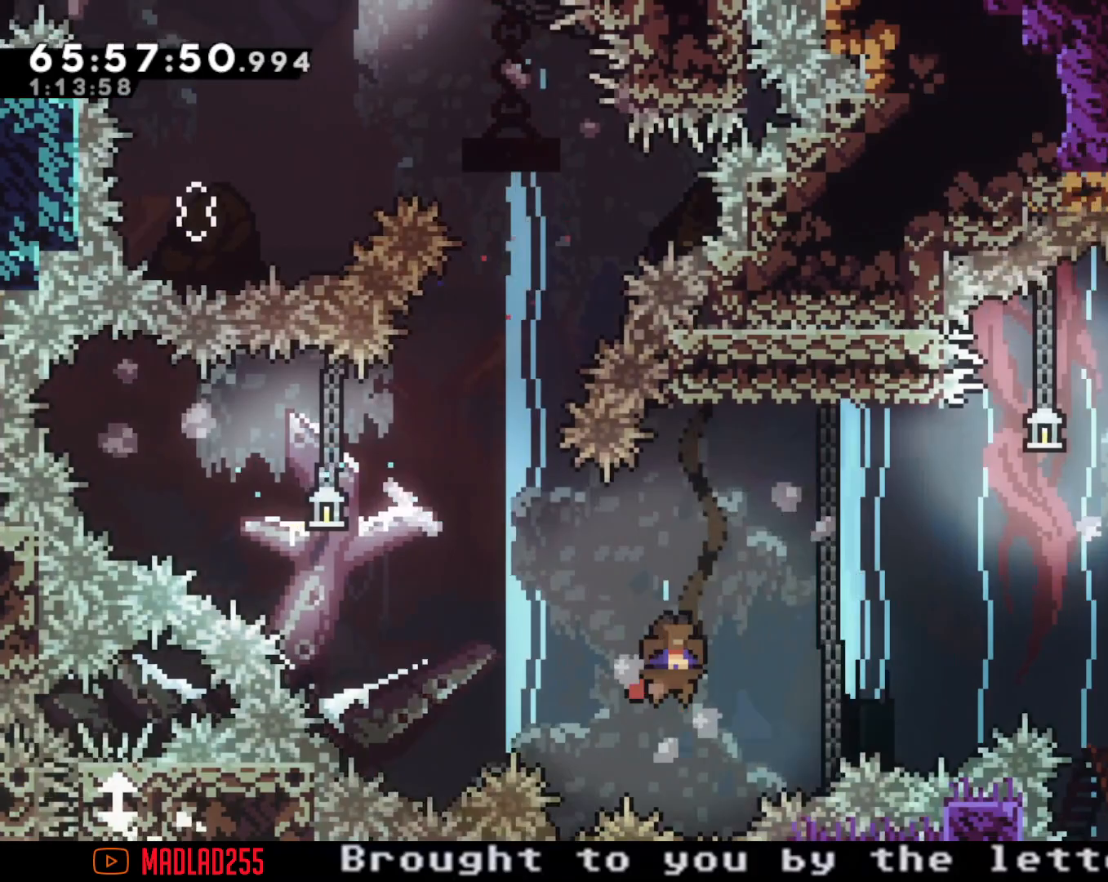
{"buttons": [], "left_stick": "right", "right_stick": "center", "events": [[150, "left_stick", "center"], [317, "X", "down"], [317, "left_stick", "right"], [484, "X", "up"]]}
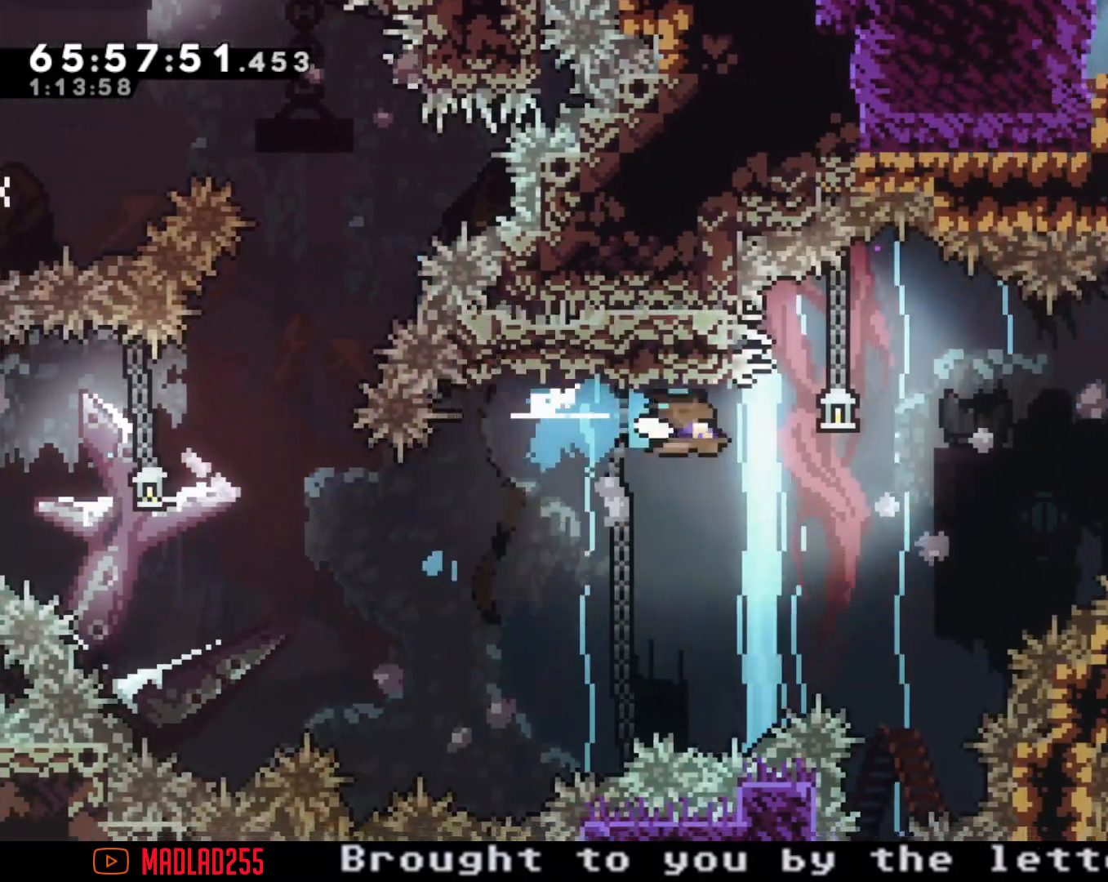
{"buttons": ["A"], "left_stick": "right", "right_stick": "center", "events": [[50, "A", "down"]]}
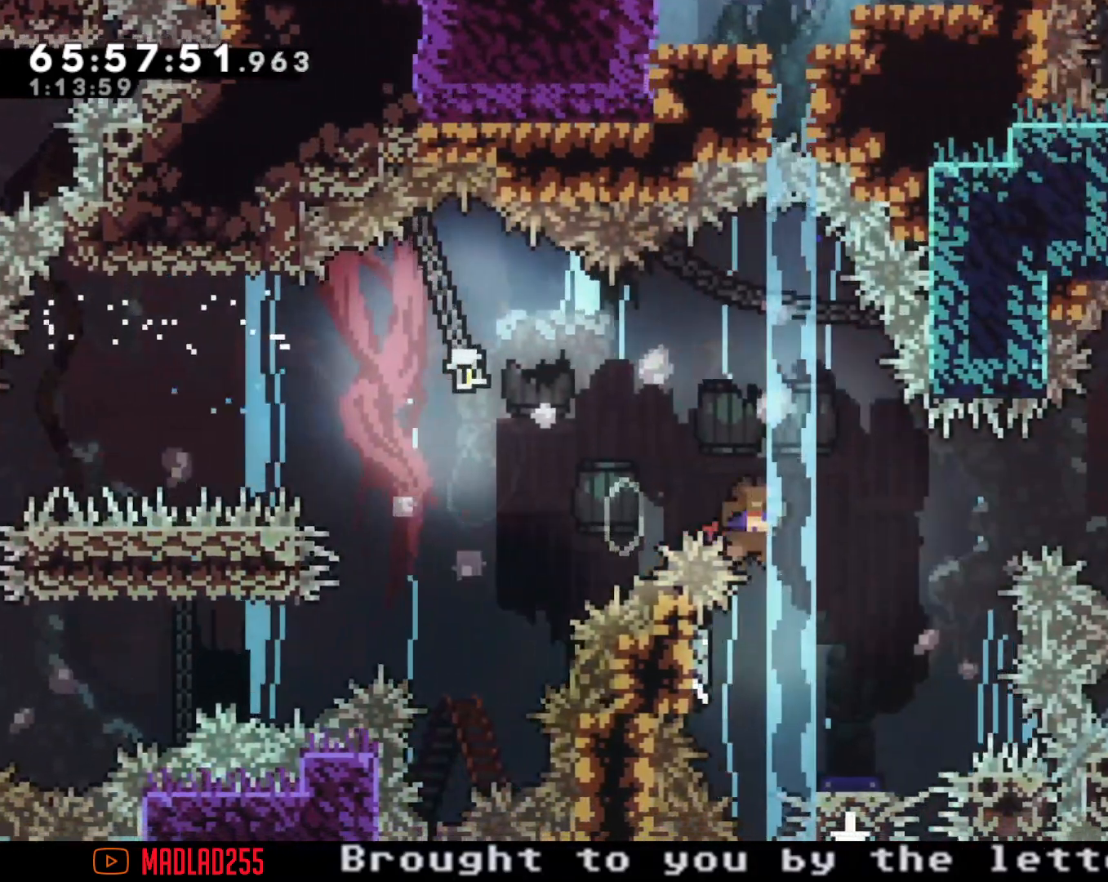
{"buttons": [], "left_stick": "left", "right_stick": "center", "events": [[16, "A", "up"], [50, "left_stick", "down"], [117, "X", "down"], [300, "X", "up"], [300, "left_stick", "center"], [400, "left_stick", "left"]]}
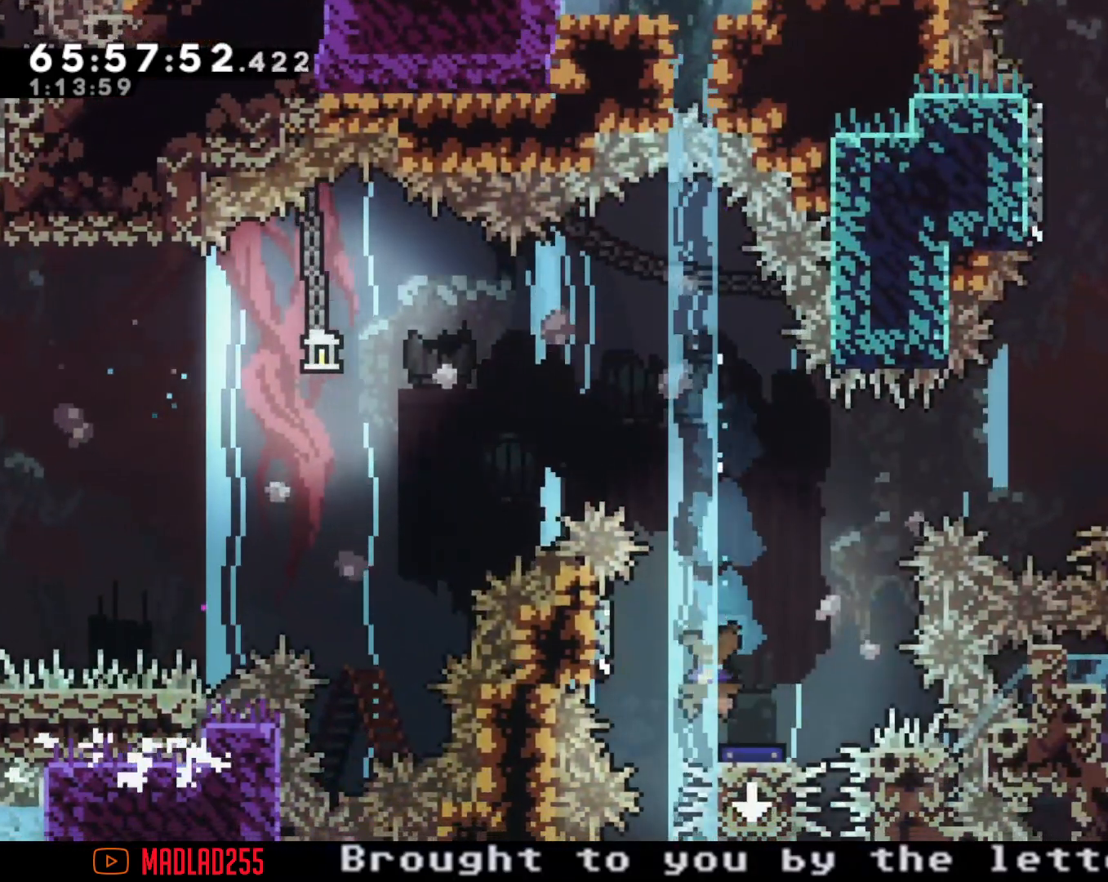
{"buttons": ["A"], "left_stick": "center", "right_stick": "center", "events": [[200, "A", "down"], [234, "left_stick", "right"], [501, "left_stick", "center"]]}
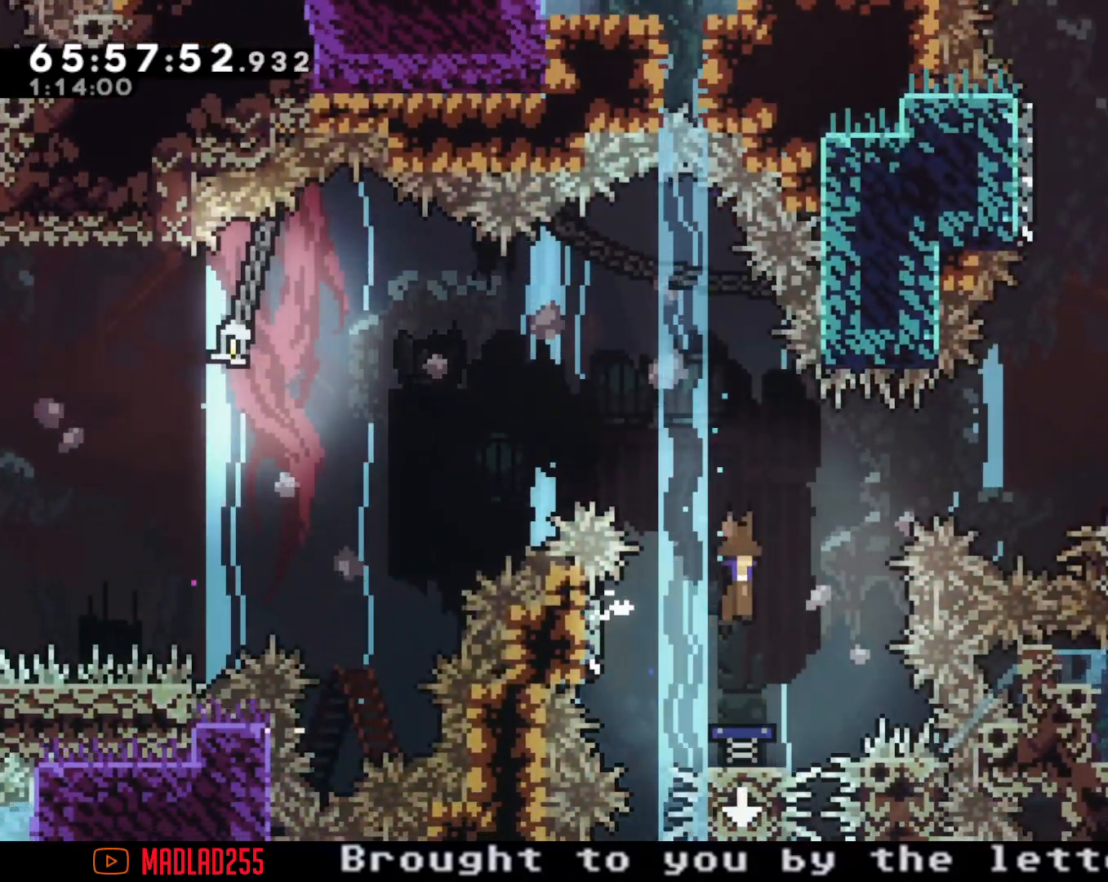
{"buttons": ["X"], "left_stick": "right", "right_stick": "center", "events": [[67, "A", "up"], [150, "left_stick", "right"], [350, "X", "down"]]}
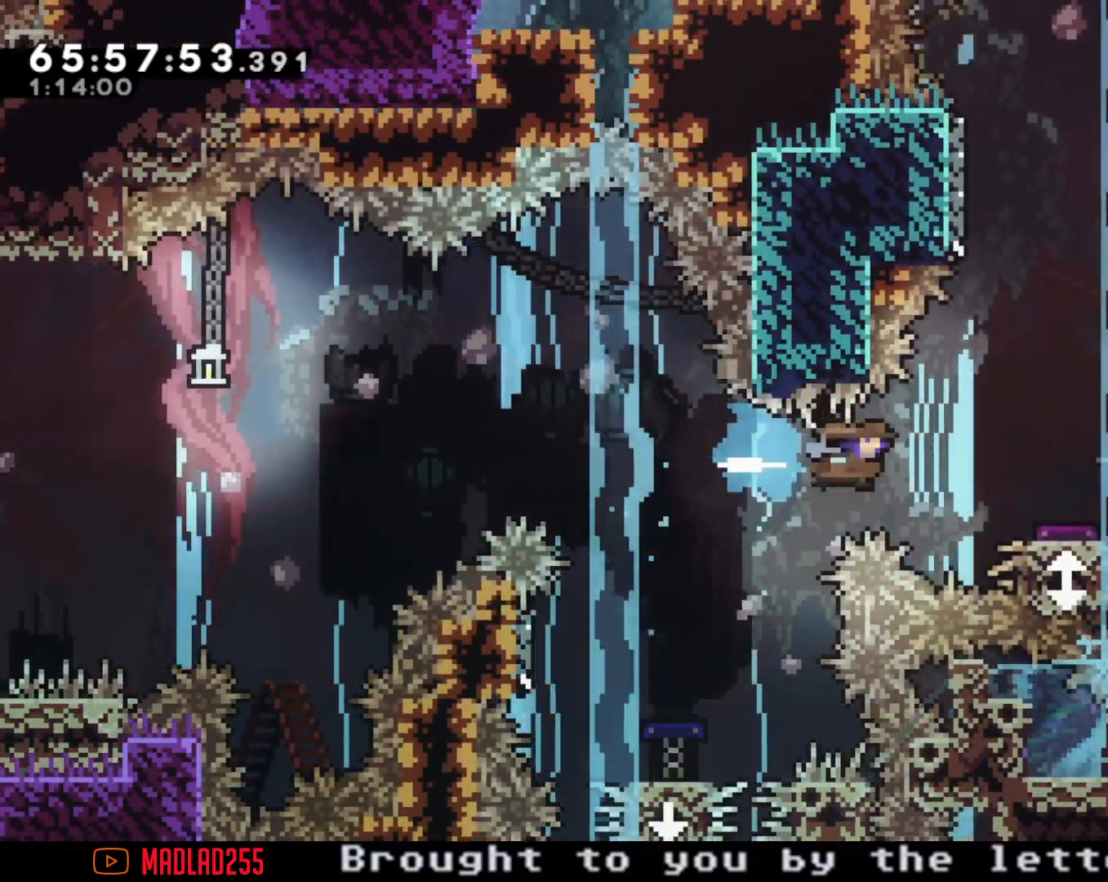
{"buttons": [], "left_stick": "left", "right_stick": "center", "events": [[67, "X", "up"], [234, "left_stick", "center"], [417, "left_stick", "left"]]}
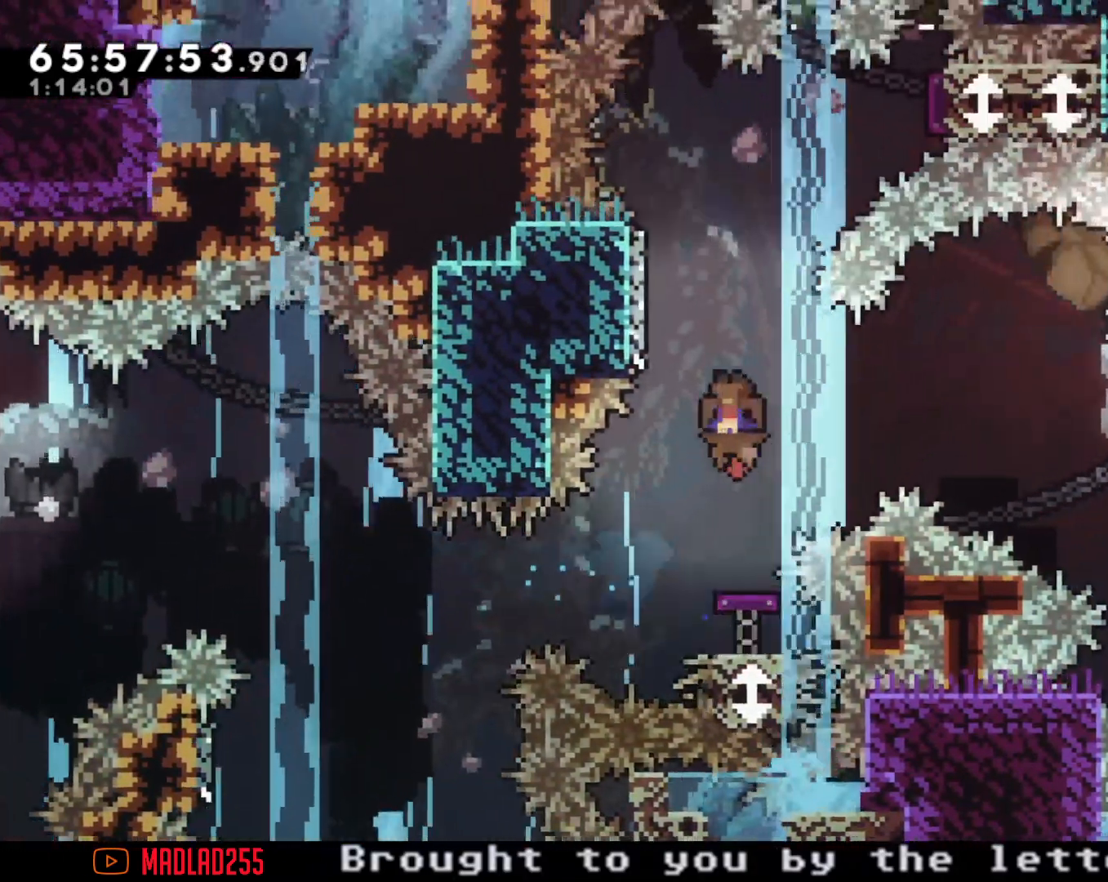
{"buttons": ["X"], "left_stick": "right", "right_stick": "center", "events": [[183, "left_stick", "right"], [350, "X", "down"]]}
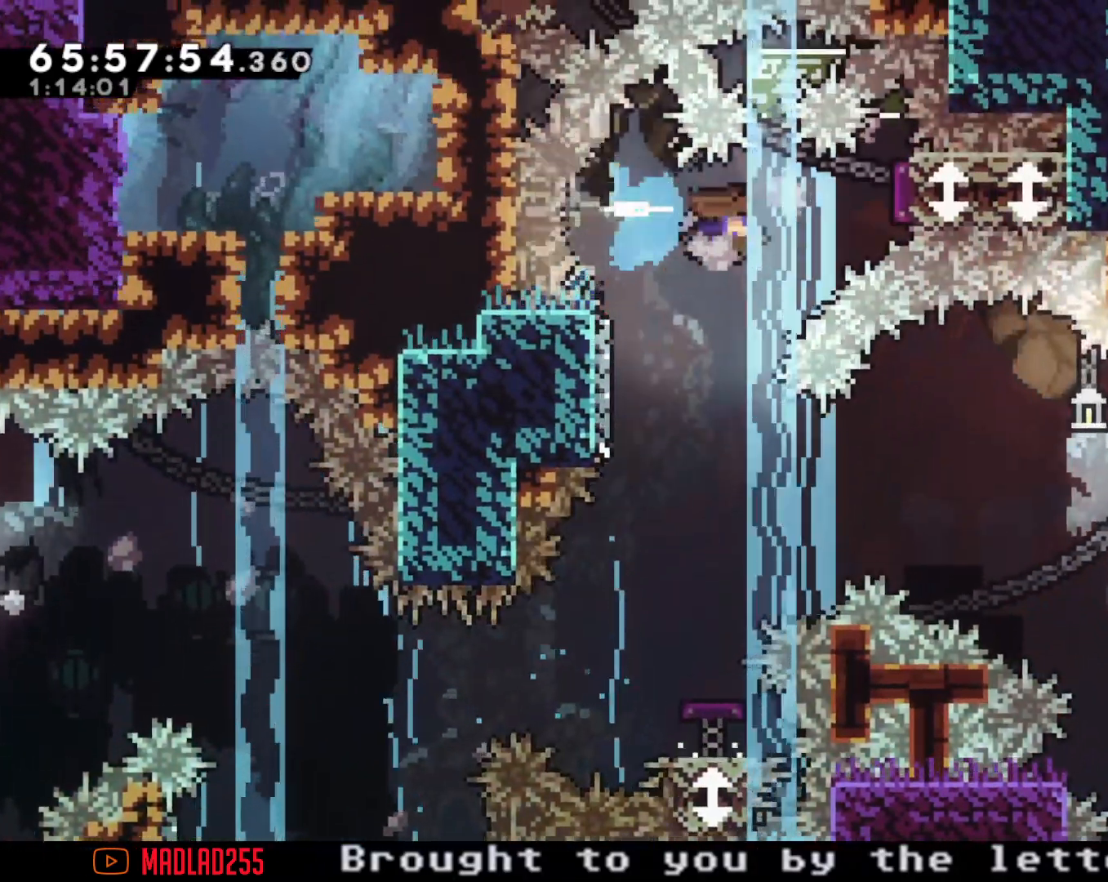
{"buttons": [], "left_stick": "center", "right_stick": "center", "events": [[17, "X", "up"], [217, "left_stick", "center"], [367, "left_stick", "left"], [501, "left_stick", "center"]]}
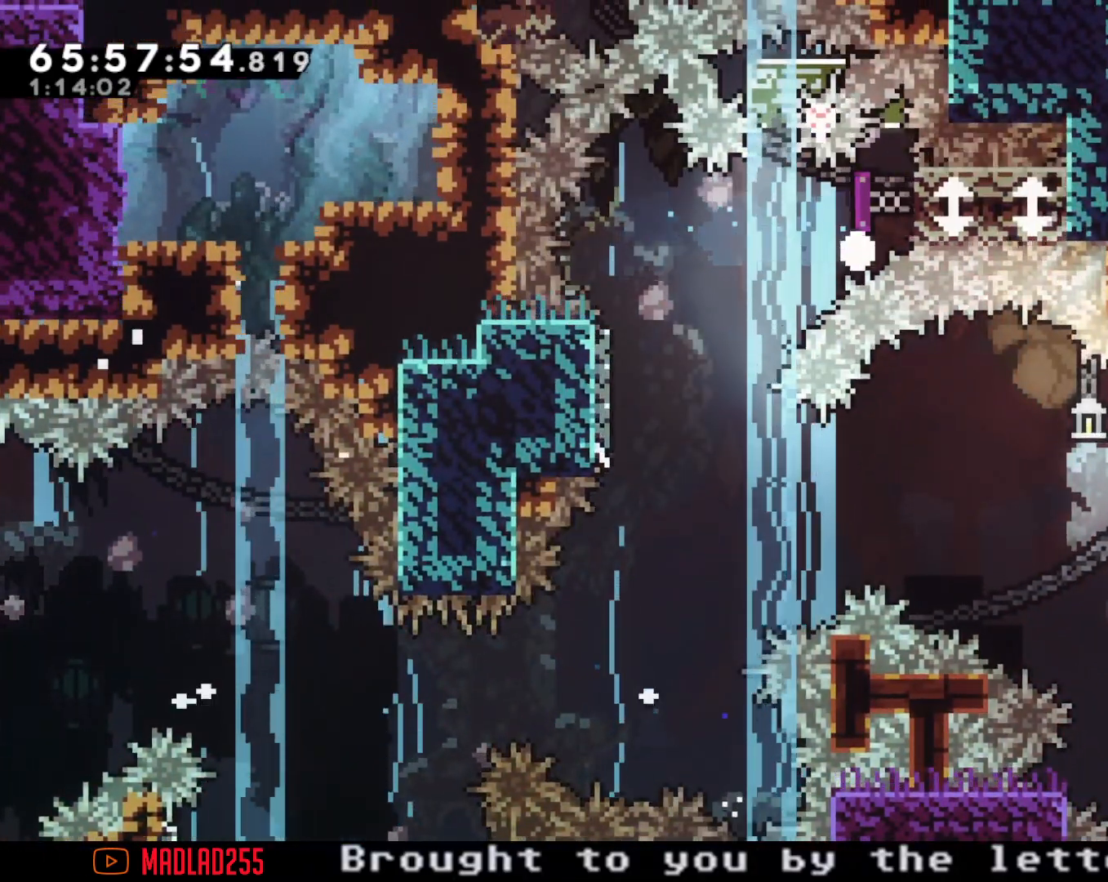
{"buttons": [], "left_stick": "center", "right_stick": "center", "events": [[217, "A", "down"], [417, "A", "up"]]}
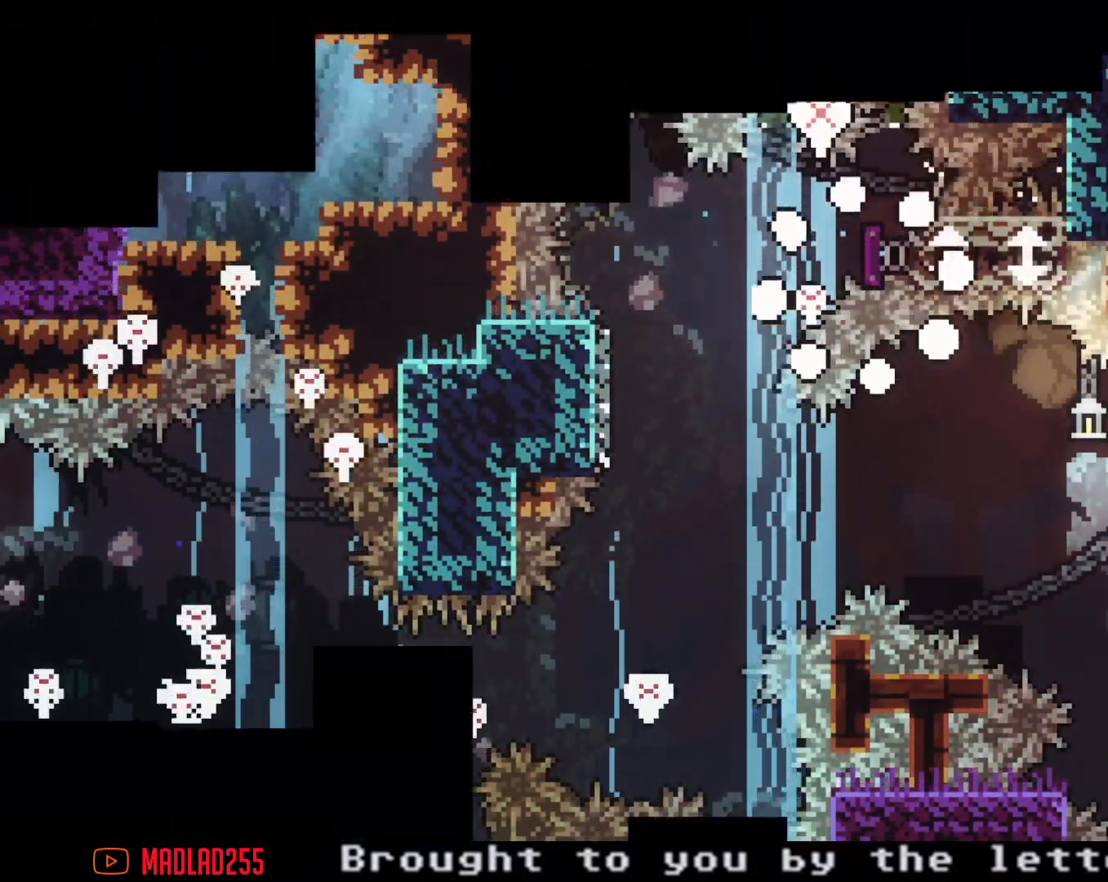
{"buttons": [], "left_stick": "center", "right_stick": "center", "events": []}
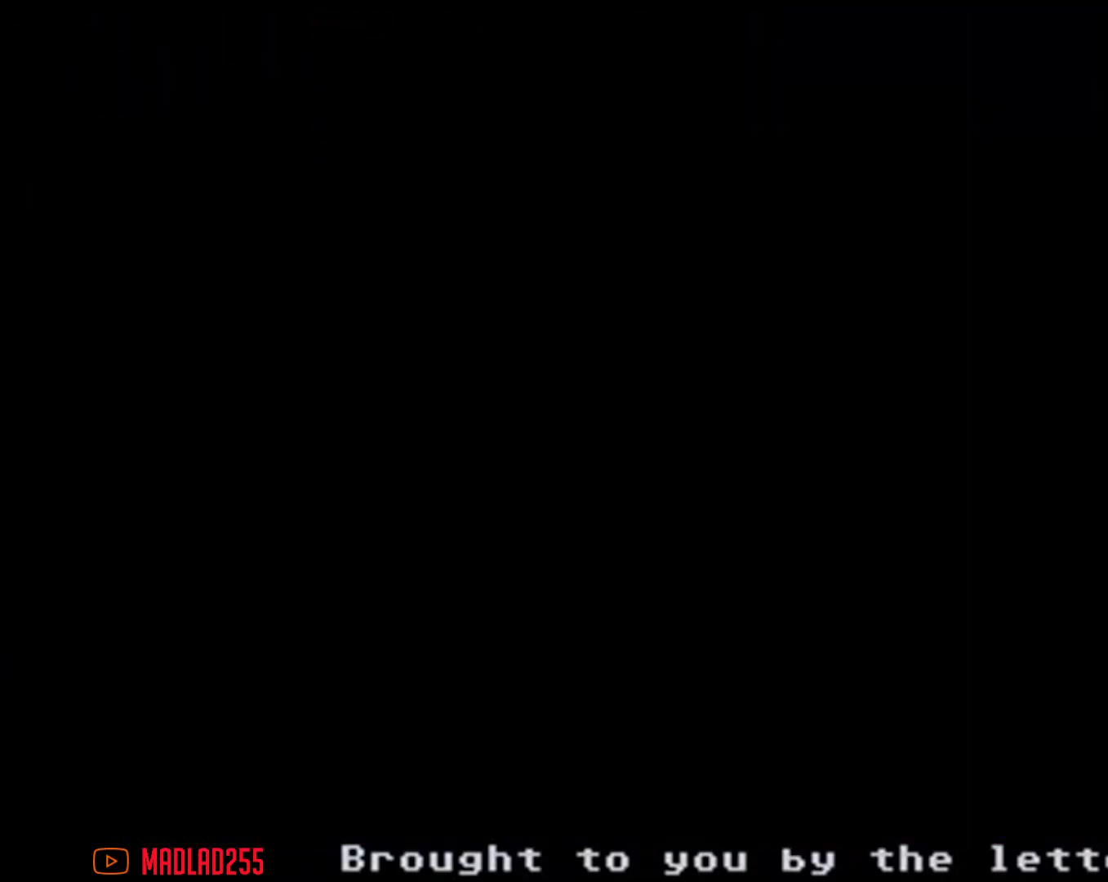
{"buttons": [], "left_stick": "center", "right_stick": "center", "events": []}
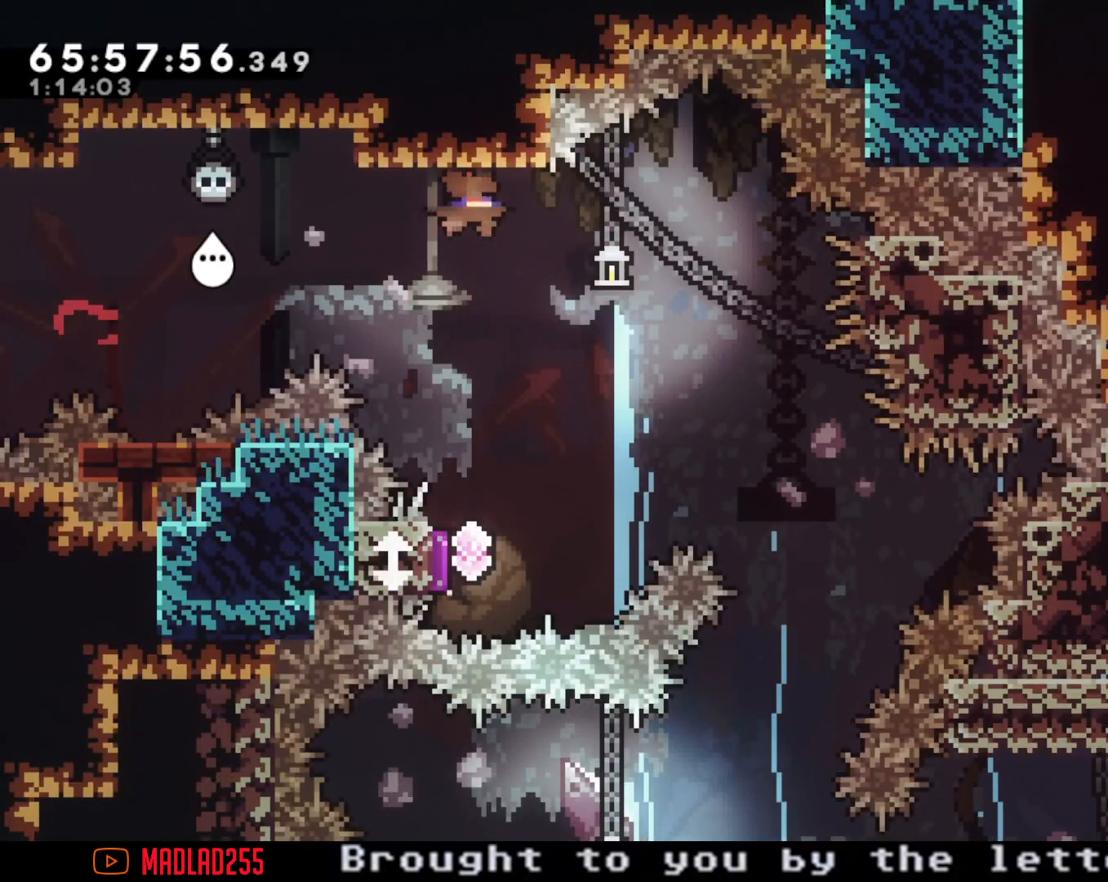
{"buttons": ["X"], "left_stick": "down", "right_stick": "center", "events": [[117, "A", "down"], [284, "left_stick", "down"], [317, "A", "up"], [401, "X", "down"]]}
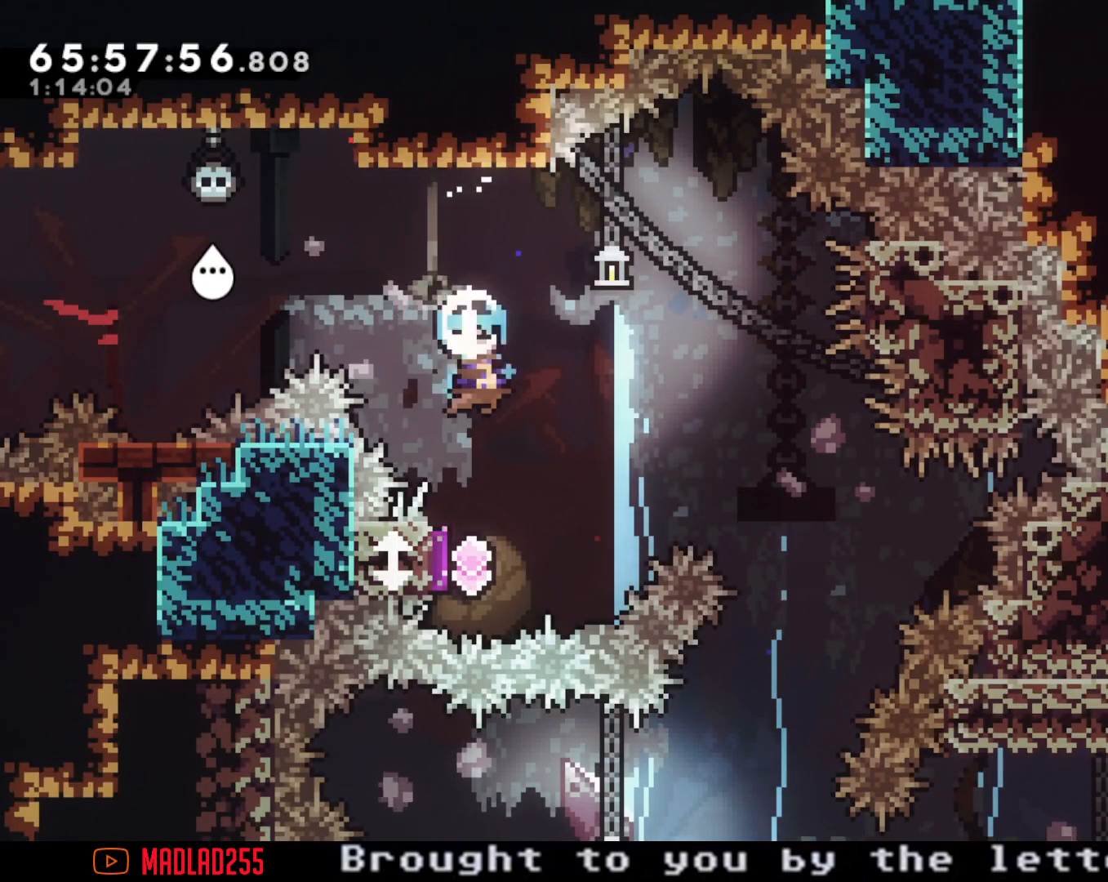
{"buttons": ["X"], "left_stick": "down", "right_stick": "center", "events": [[83, "X", "up"], [467, "X", "down"]]}
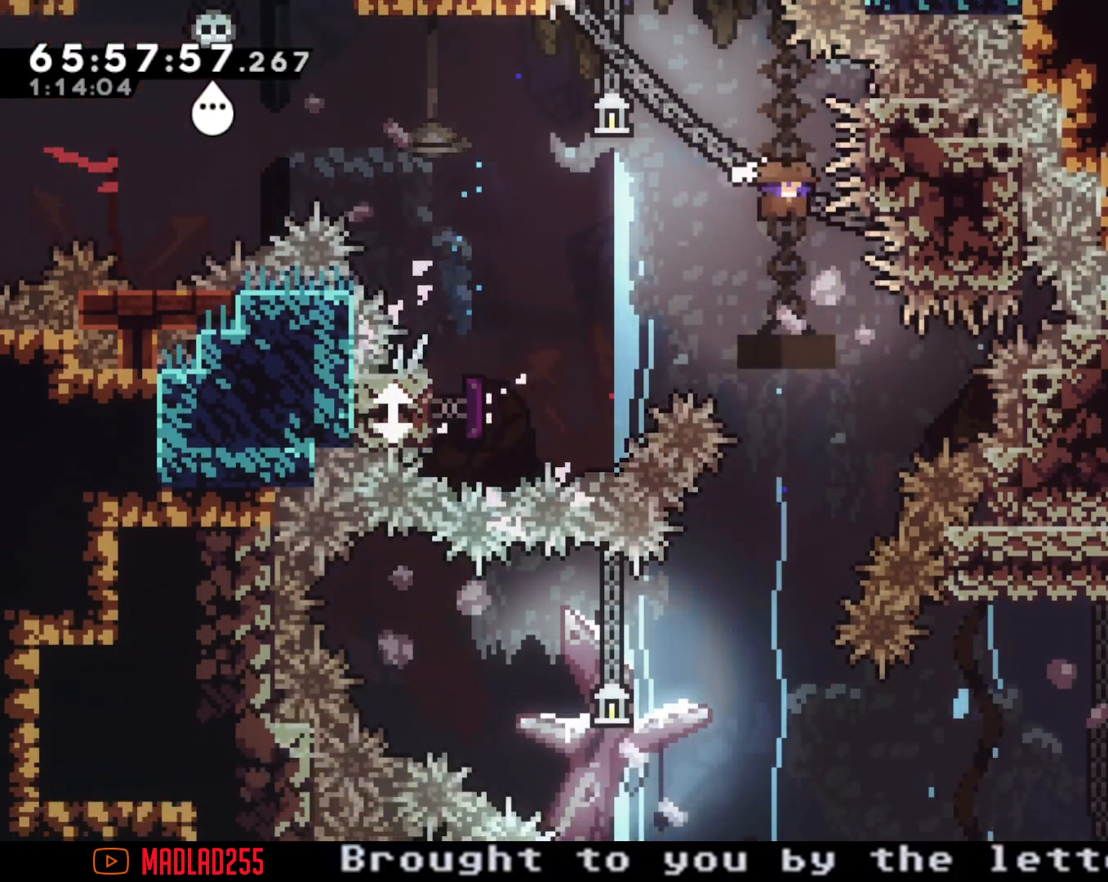
{"buttons": [], "left_stick": "left", "right_stick": "center", "events": [[150, "X", "up"], [317, "left_stick", "center"], [484, "left_stick", "left"]]}
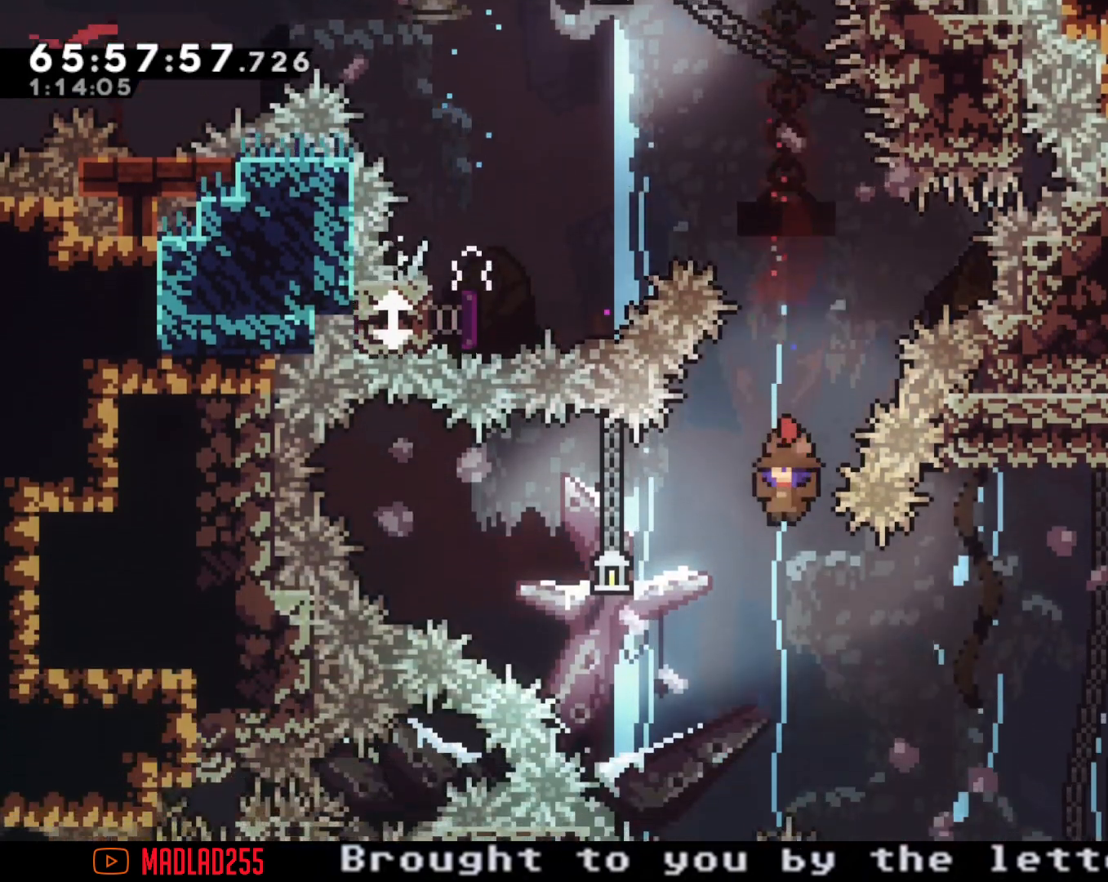
{"buttons": [], "left_stick": "right", "right_stick": "center", "events": [[50, "X", "down"], [217, "X", "up"], [434, "left_stick", "center"], [484, "left_stick", "right"]]}
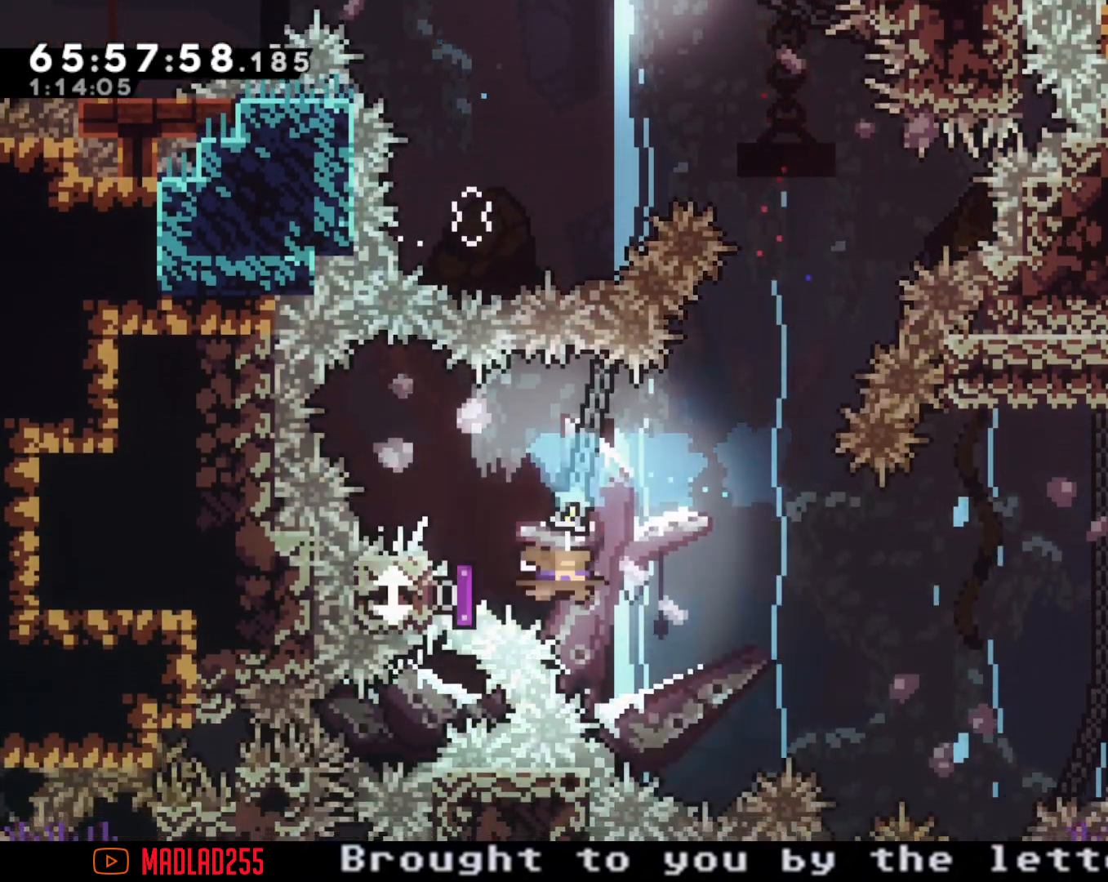
{"buttons": [], "left_stick": "right", "right_stick": "center", "events": []}
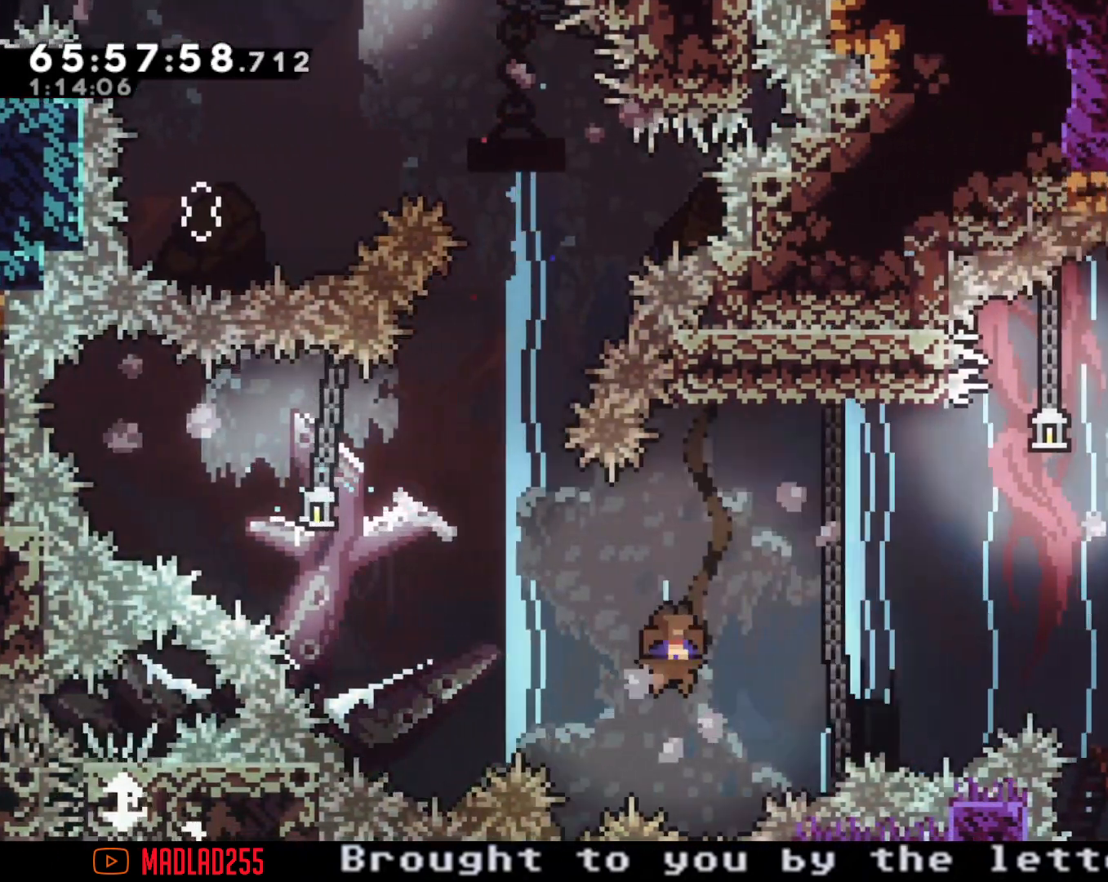
{"buttons": ["A"], "left_stick": "right", "right_stick": "center", "events": [[150, "left_stick", "center"], [300, "X", "down"], [300, "left_stick", "right"], [434, "X", "up"], [500, "A", "down"]]}
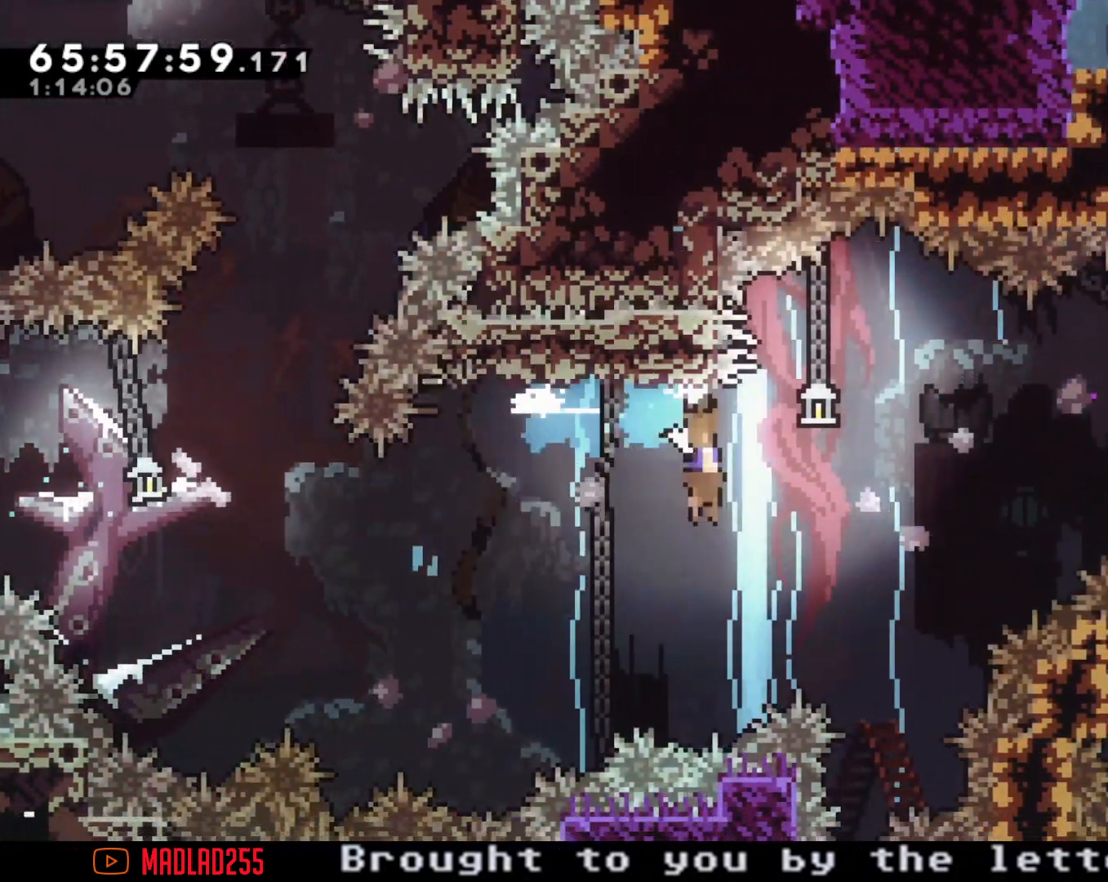
{"buttons": ["A"], "left_stick": "right", "right_stick": "center", "events": []}
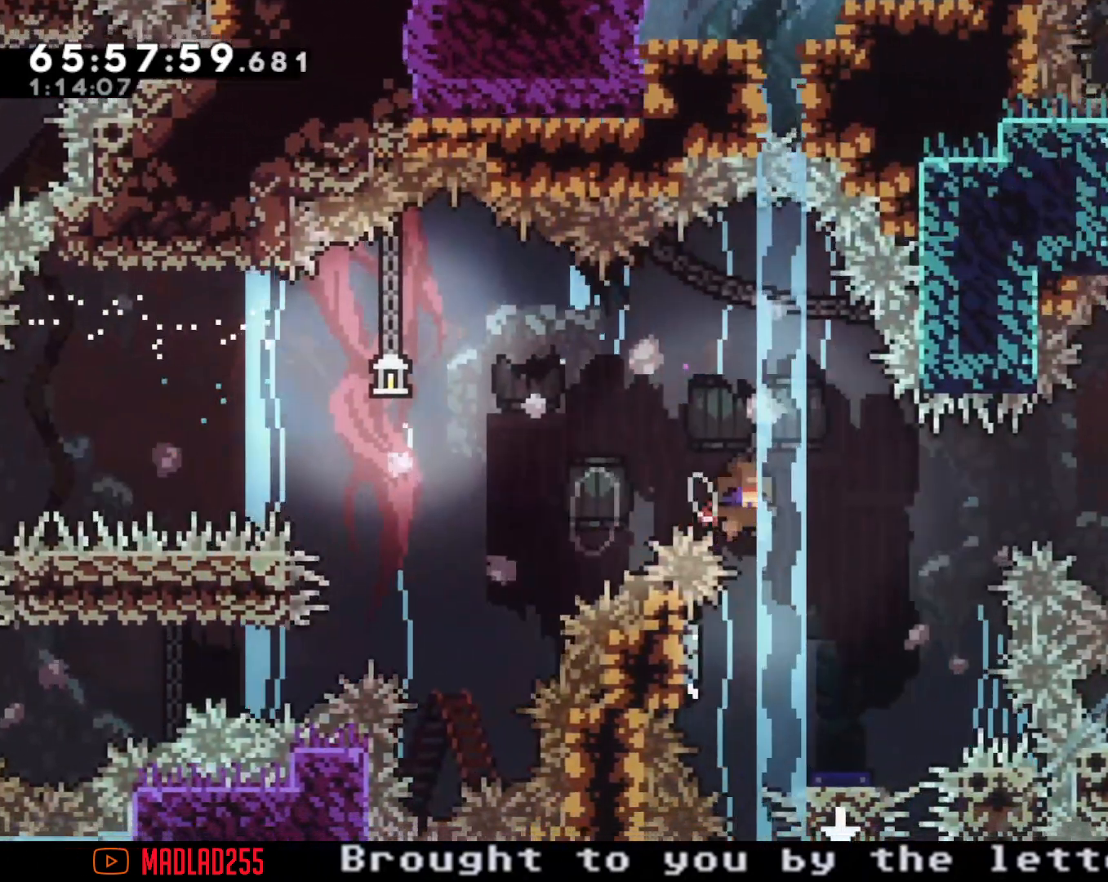
{"buttons": [], "left_stick": "down-left", "right_stick": "center", "events": [[33, "left_stick", "center"], [50, "A", "up"], [167, "left_stick", "down"], [217, "X", "down"], [384, "X", "up"], [484, "left_stick", "down-left"]]}